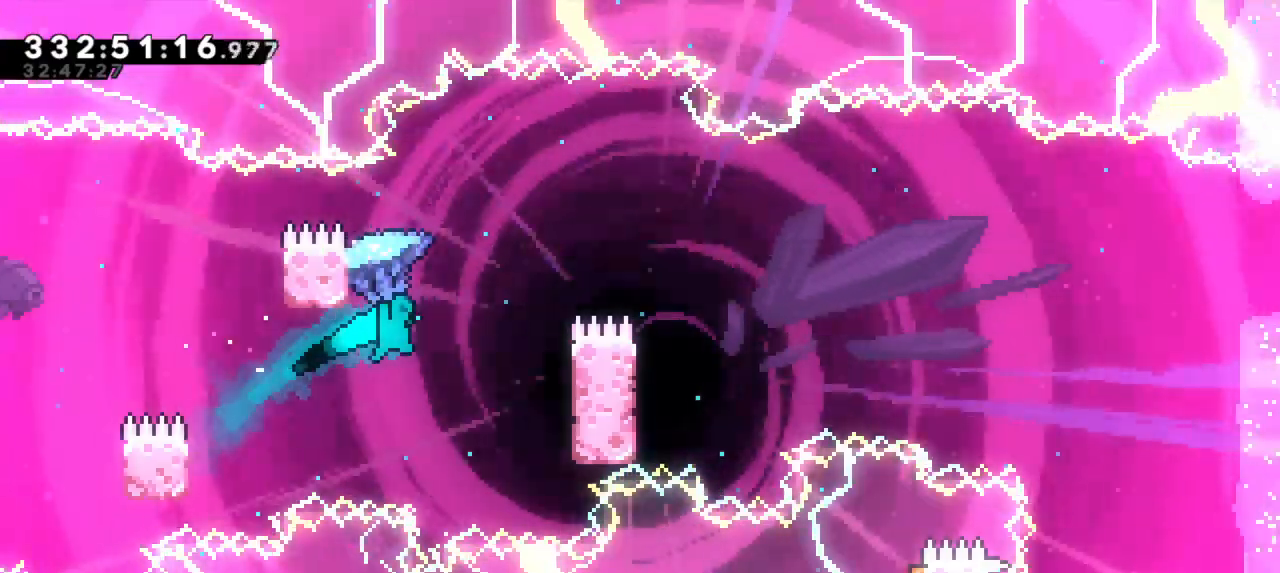
Gameplay with keyboard; each line is a JSON object with the keys held at the frame after it. "events" lists presses ("down") and releases ("up") of "dash", "demo", "down", "jump", "jump2", "left", "right" and "up" between this image and that frame as [ms after this image, input, new state], when the widget could be followed in between. No other keys are recorded. Mouse input is not recorded. Key names are as the overlay labels them; some are game actions (e.g. jump) rather than physical keys. Not read: grab.
{"keys": ["jump2", "left"], "events": [[183, "jump2", "up"], [350, "right", "up"], [383, "left", "down"], [416, "jump2", "down"]]}
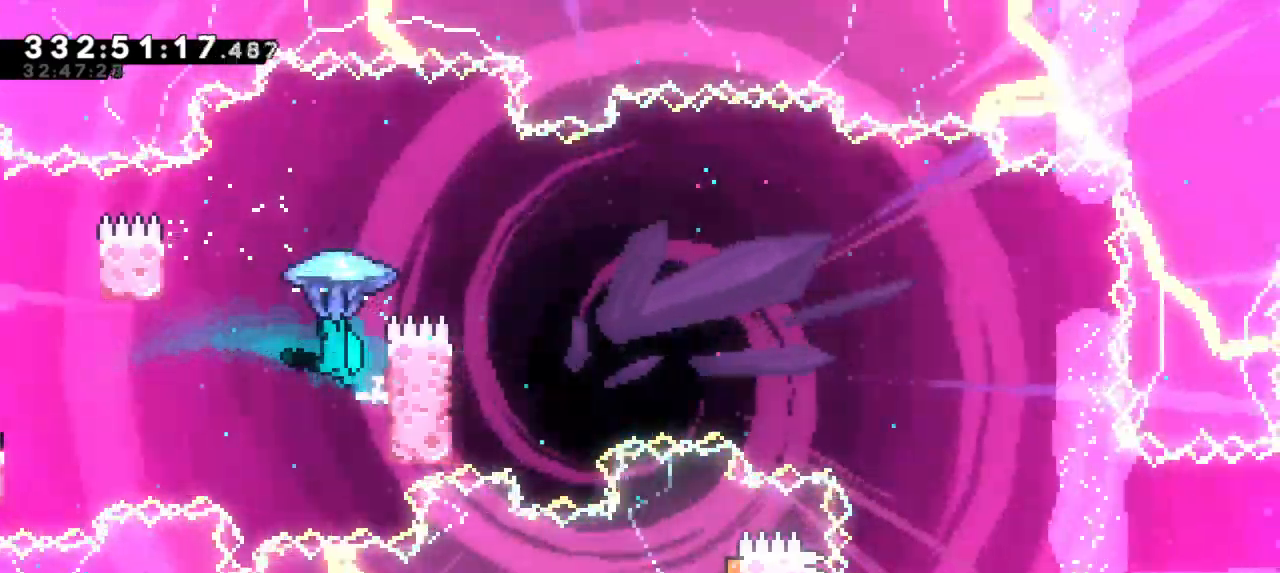
{"keys": ["jump2", "right"], "events": [[283, "jump2", "up"], [366, "left", "up"], [366, "right", "down"], [383, "jump2", "down"]]}
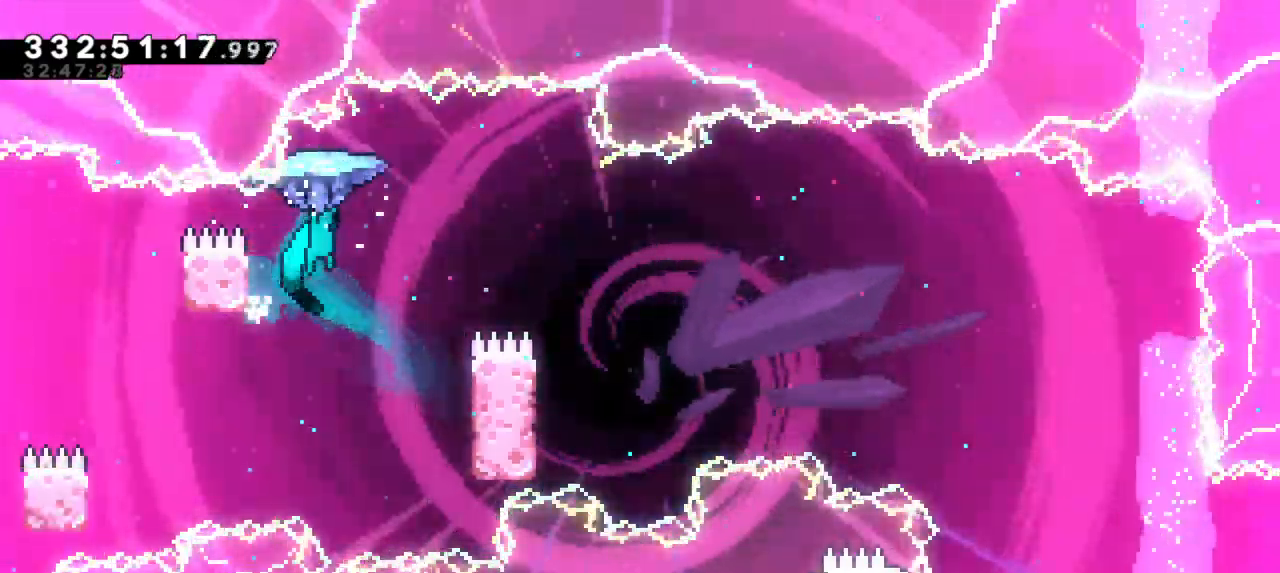
{"keys": [], "events": [[216, "jump2", "up"], [483, "right", "up"]]}
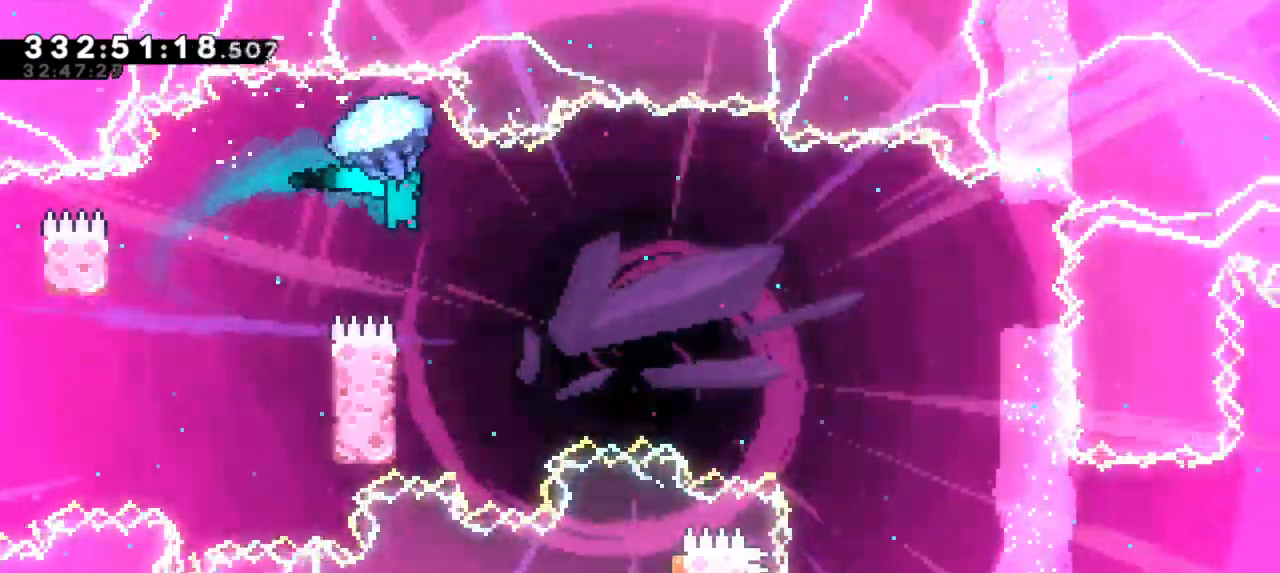
{"keys": [], "events": []}
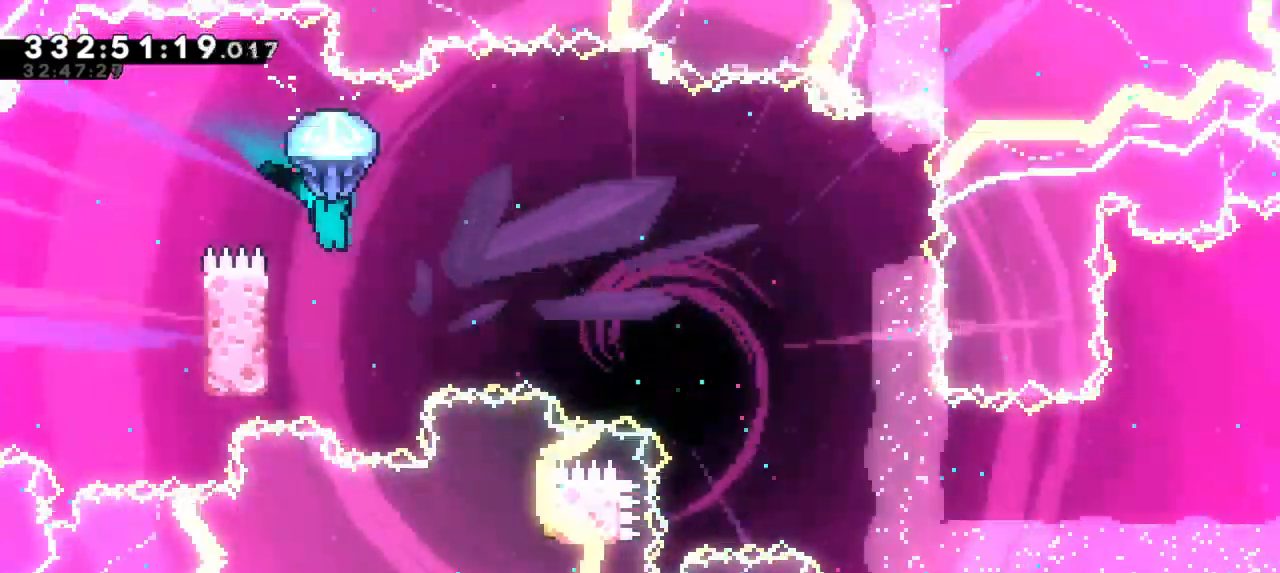
{"keys": ["jump2", "right"], "events": [[150, "left", "down"], [450, "right", "down"], [466, "jump2", "down"], [500, "left", "up"]]}
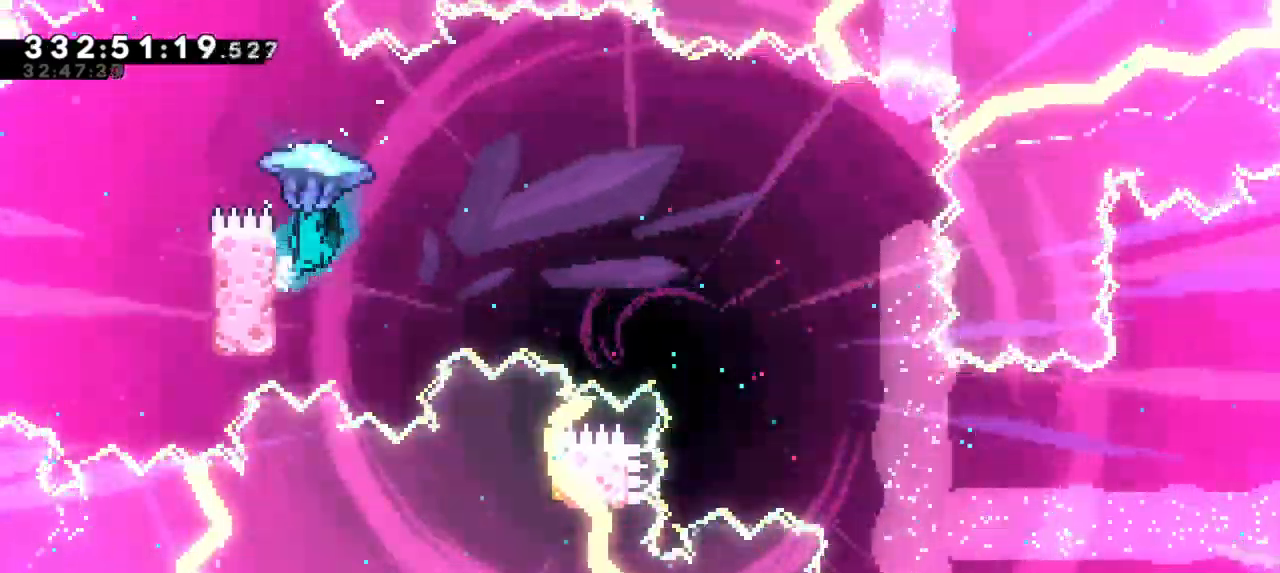
{"keys": ["jump2", "right"], "events": []}
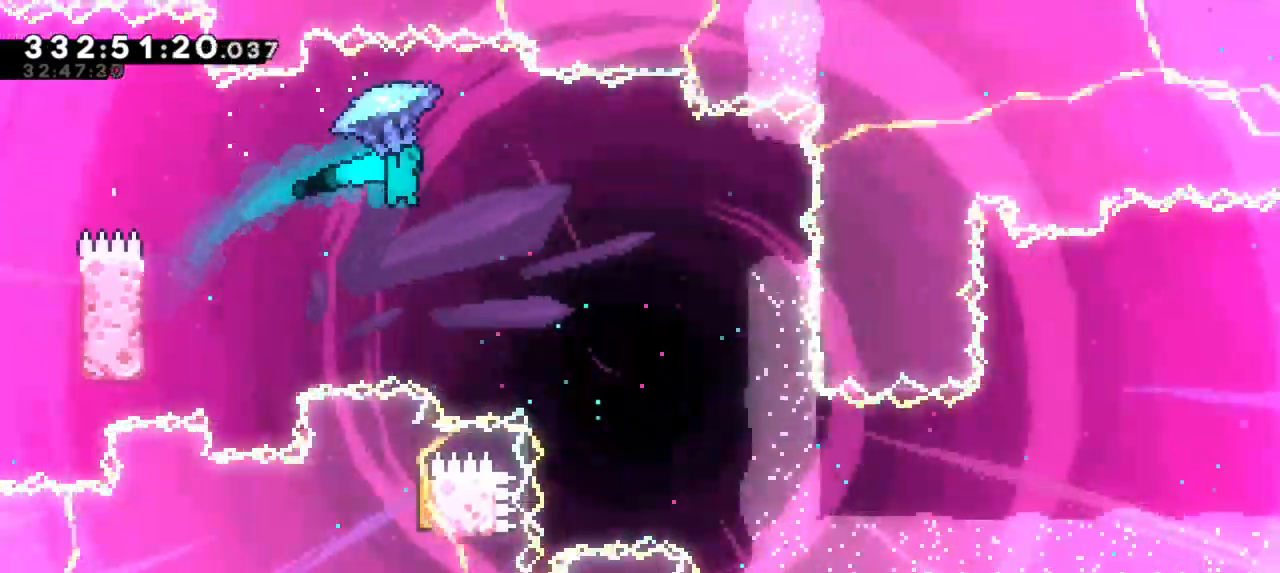
{"keys": ["jump2", "right"], "events": []}
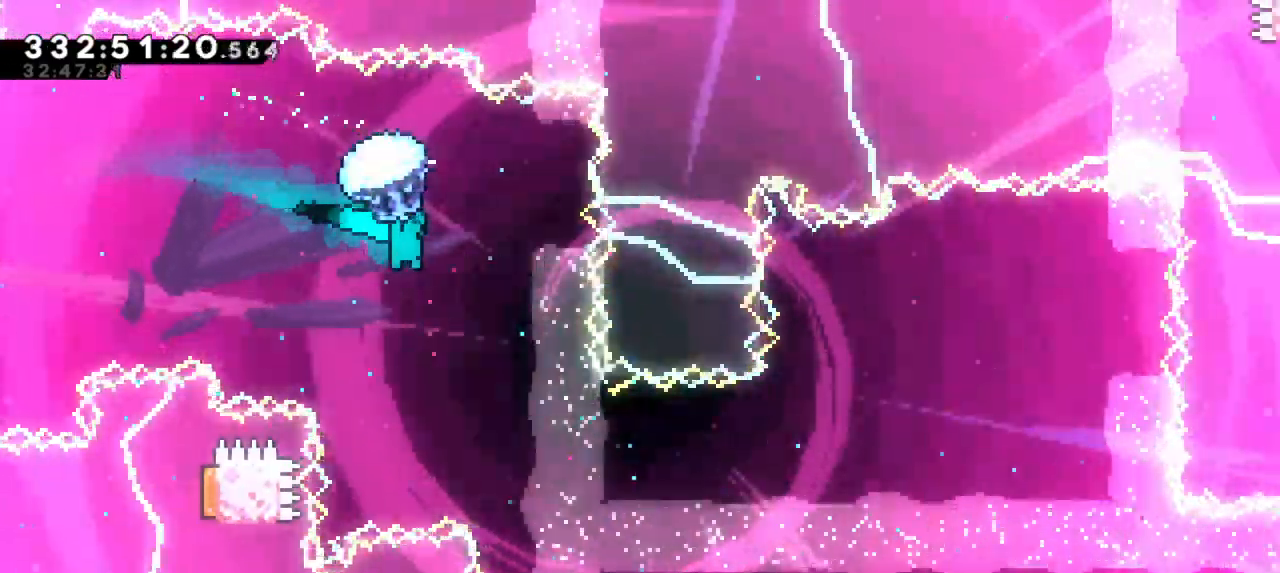
{"keys": ["right"], "events": [[16, "jump2", "up"], [366, "right", "up"], [483, "right", "down"]]}
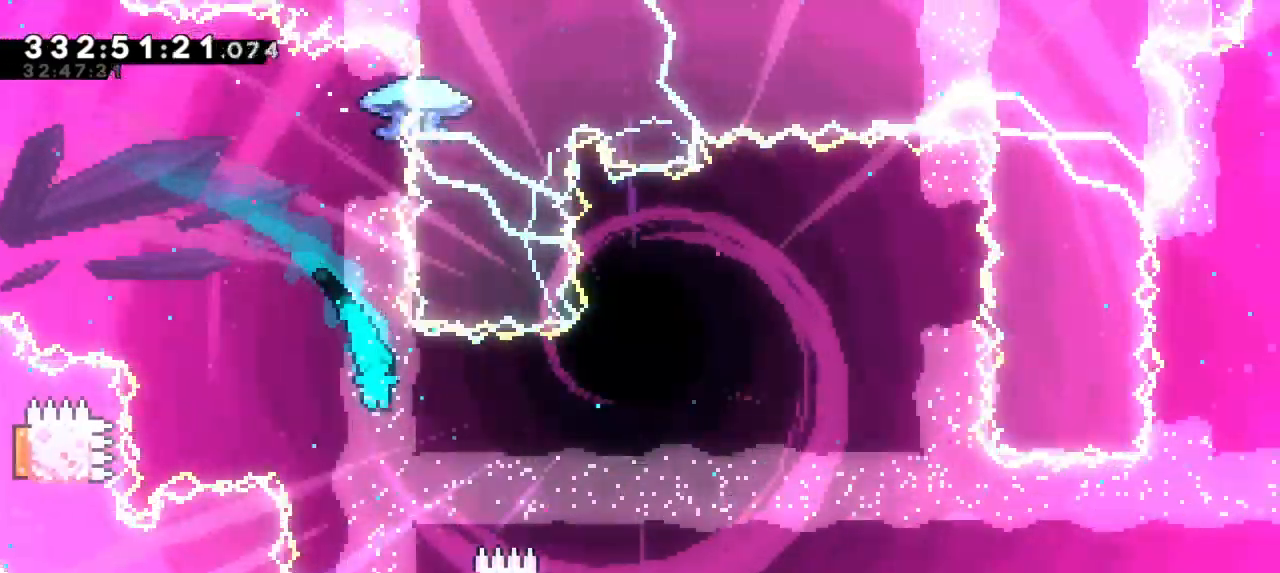
{"keys": ["right", "up"], "events": [[200, "right", "up"], [283, "right", "down"], [350, "up", "down"]]}
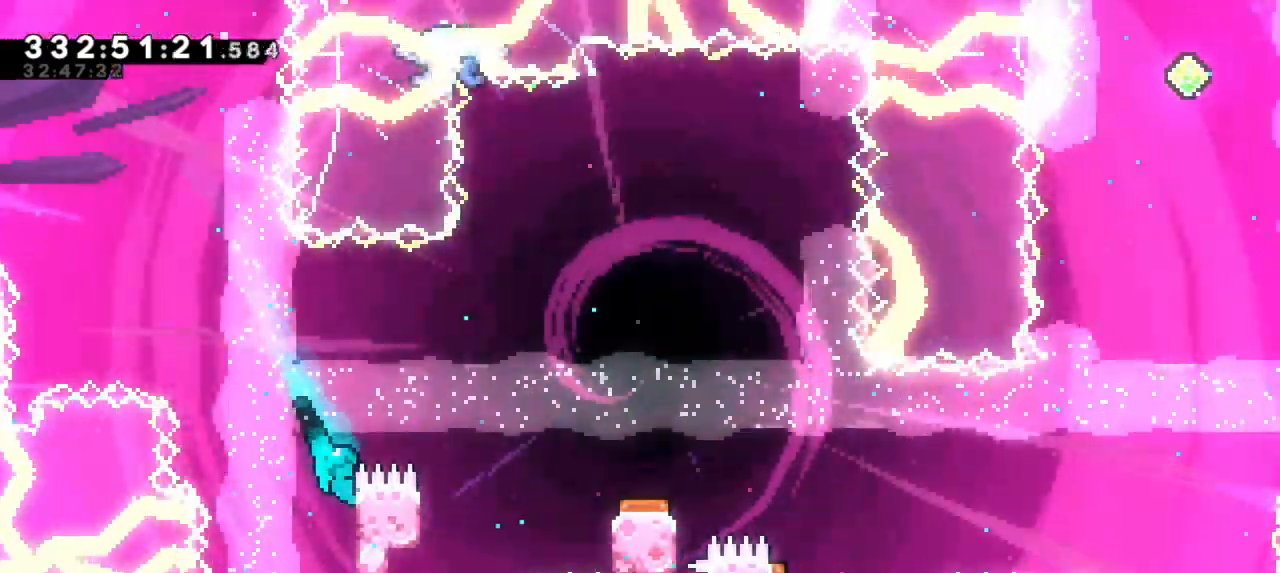
{"keys": ["left"], "events": [[16, "jump2", "down"], [400, "up", "up"], [450, "right", "up"], [466, "jump2", "up"], [483, "left", "down"]]}
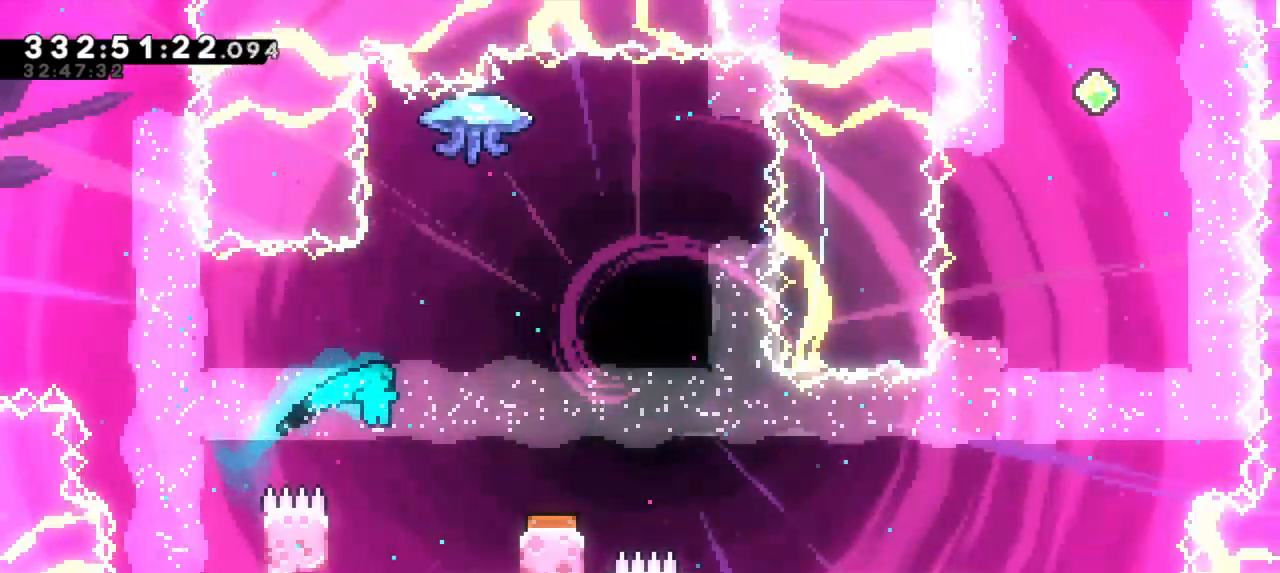
{"keys": ["jump2", "right"], "events": [[183, "jump2", "down"], [216, "right", "down"], [266, "left", "up"]]}
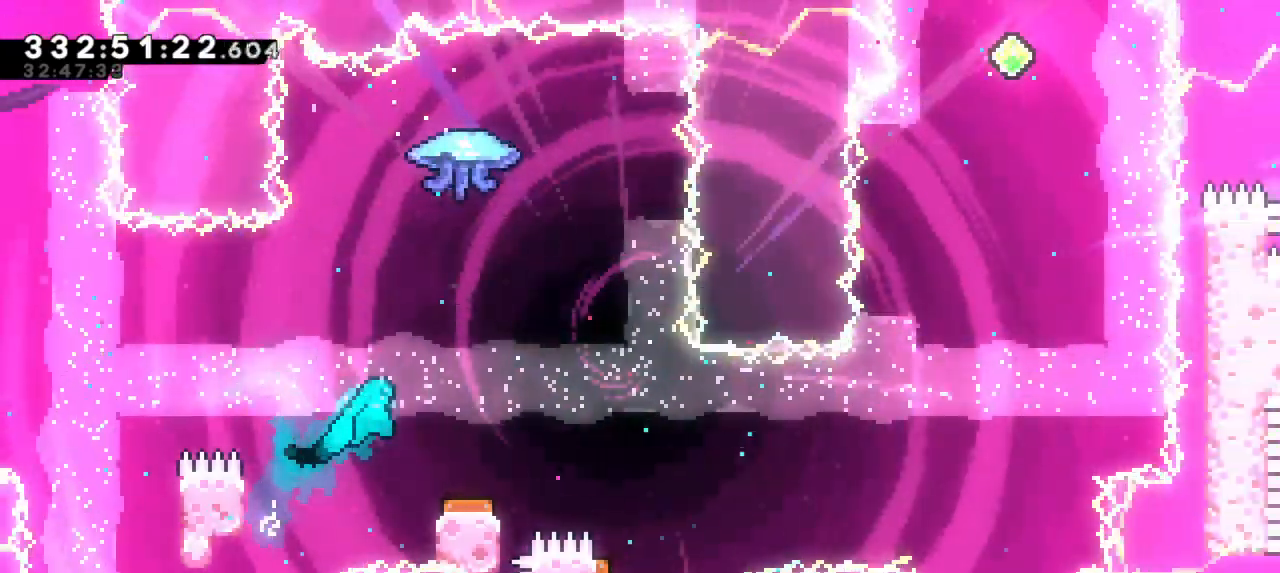
{"keys": ["right"], "events": [[116, "jump2", "up"], [183, "right", "up"], [500, "right", "down"]]}
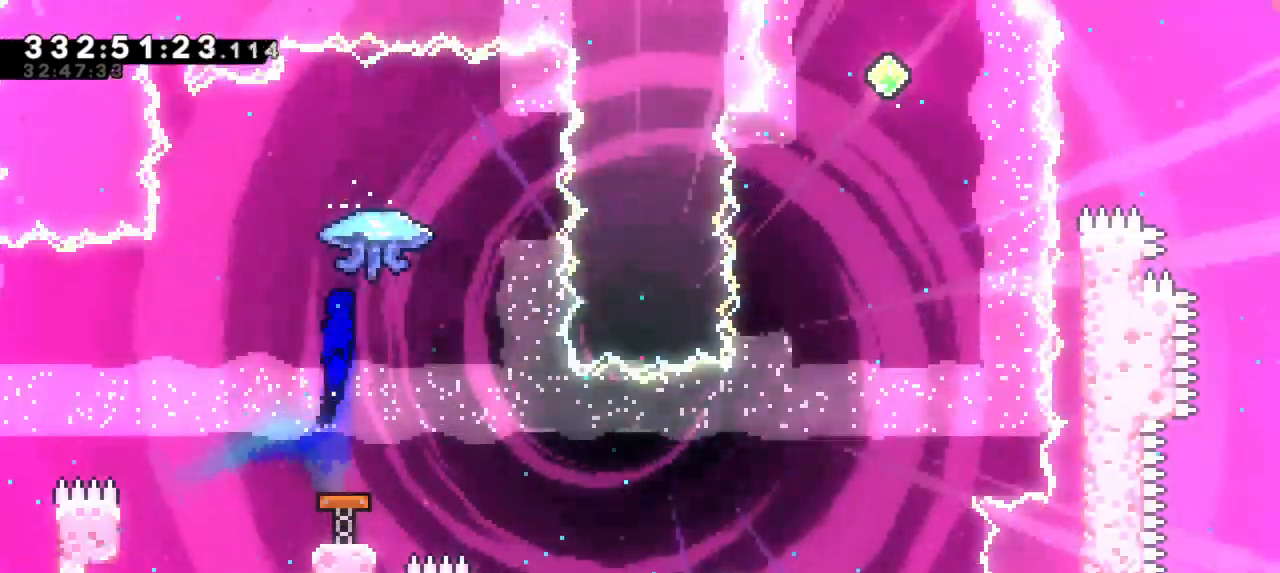
{"keys": [], "events": [[266, "right", "up"]]}
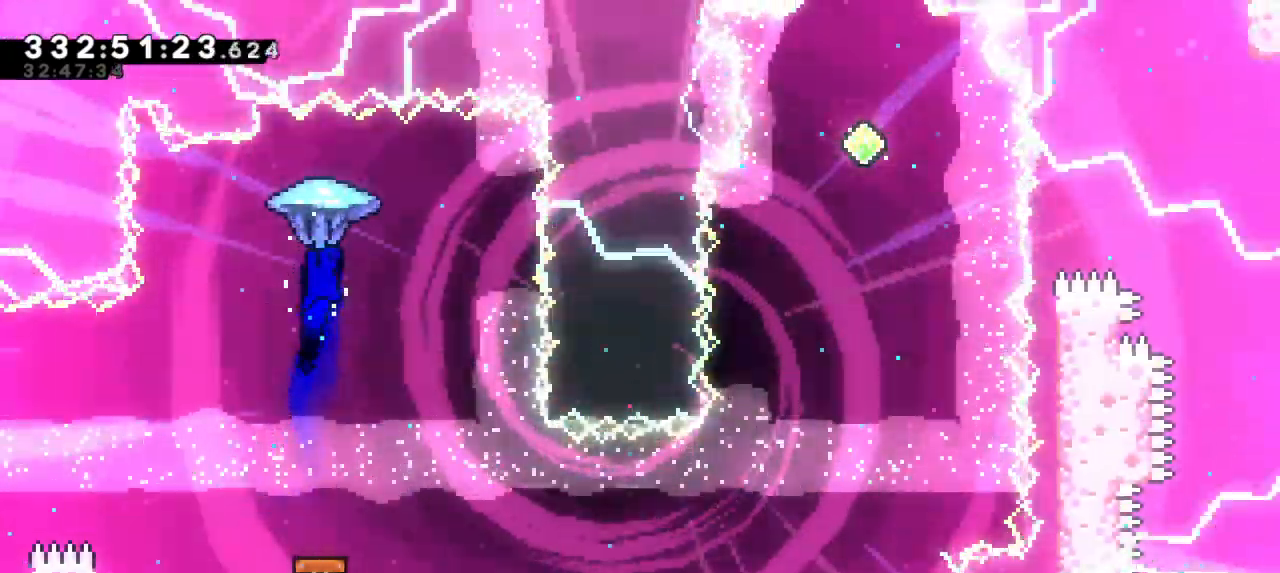
{"keys": ["right"], "events": [[133, "right", "down"]]}
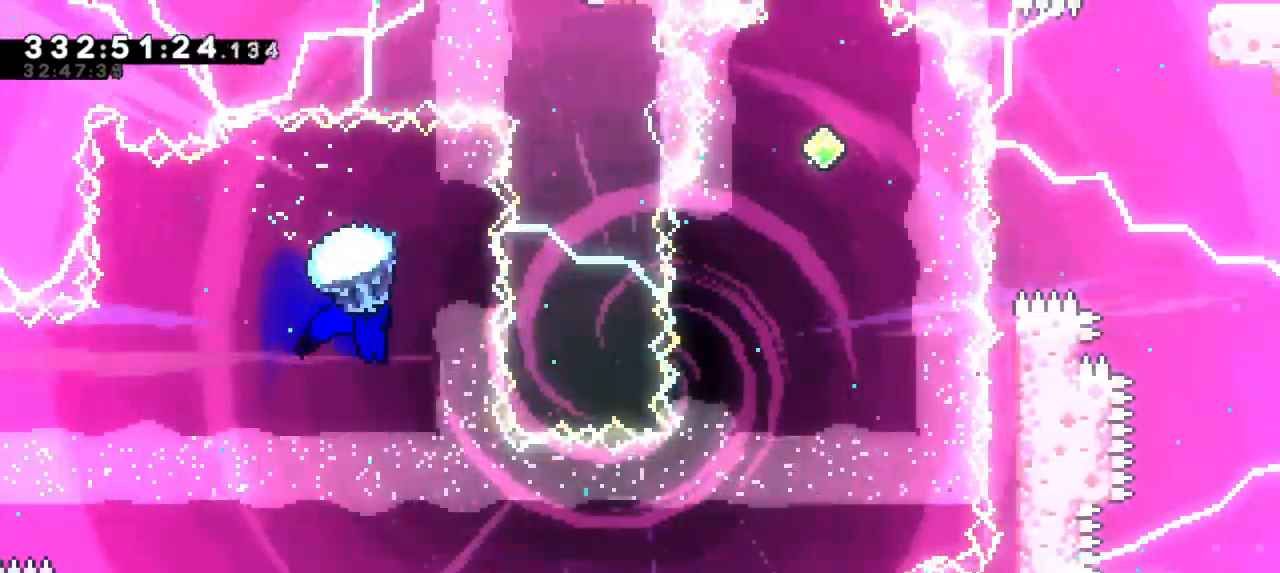
{"keys": [], "events": [[200, "right", "up"]]}
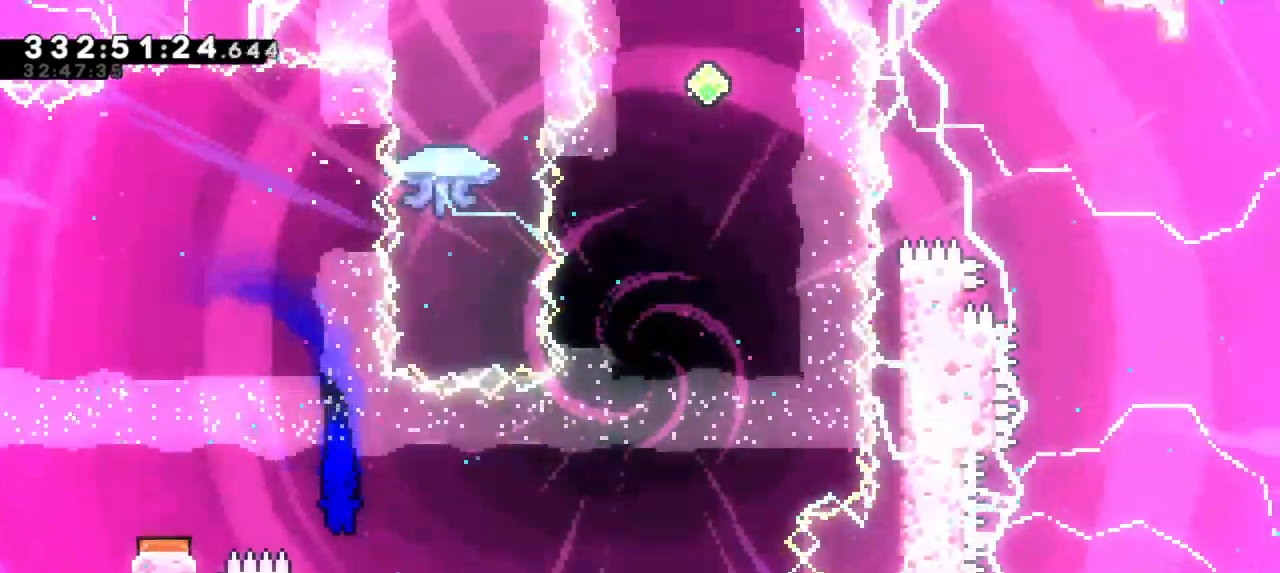
{"keys": ["right"], "events": [[66, "left", "down"], [216, "right", "down"], [283, "left", "up"]]}
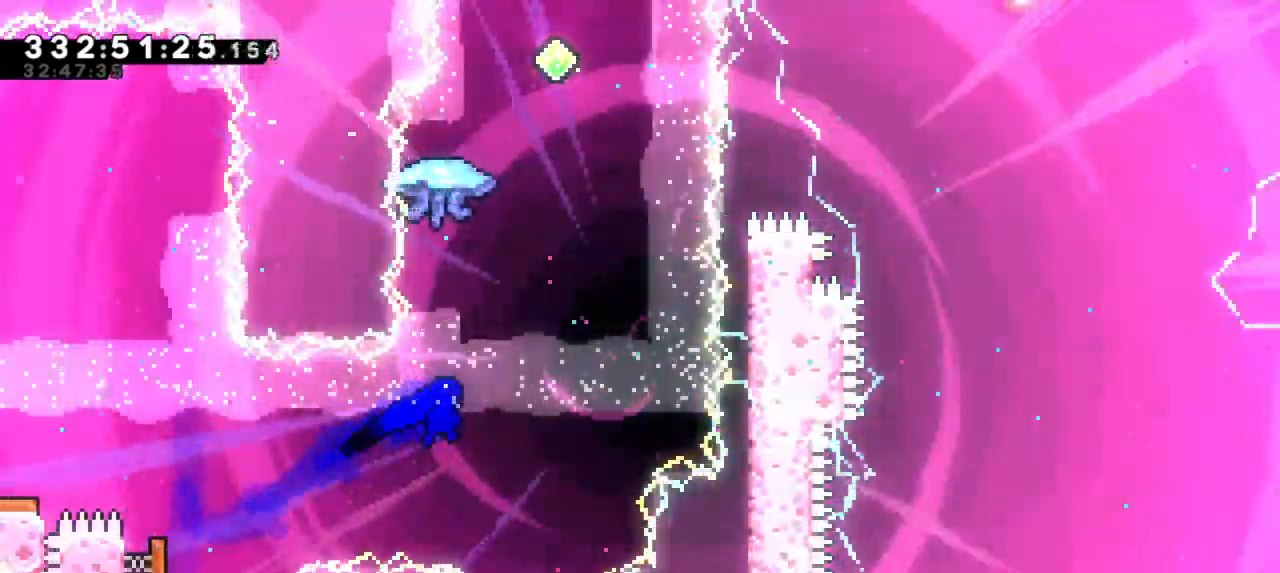
{"keys": [], "events": [[200, "up", "down"], [216, "dash", "down"], [216, "right", "up"], [466, "up", "up"], [483, "dash", "up"]]}
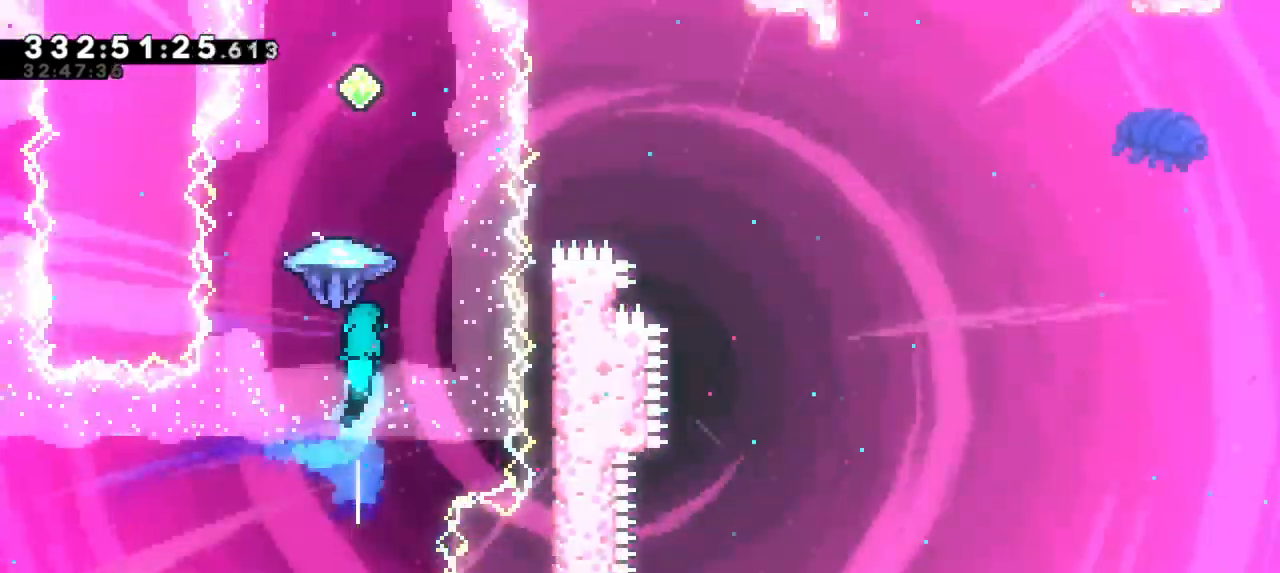
{"keys": [], "events": []}
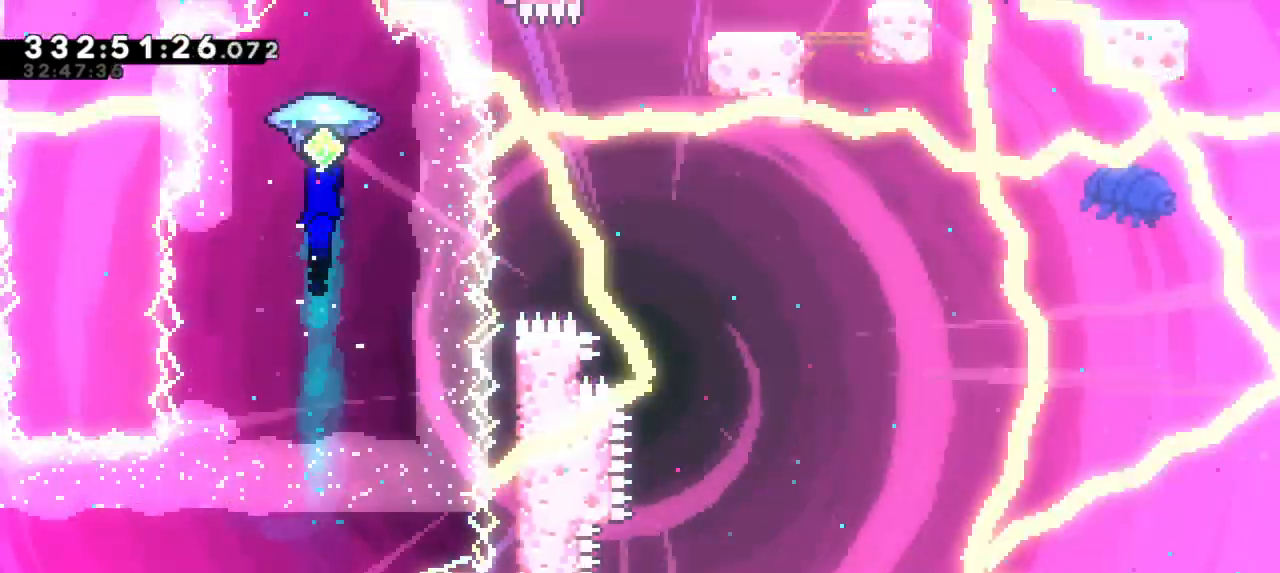
{"keys": [], "events": [[183, "down", "down"], [400, "down", "up"]]}
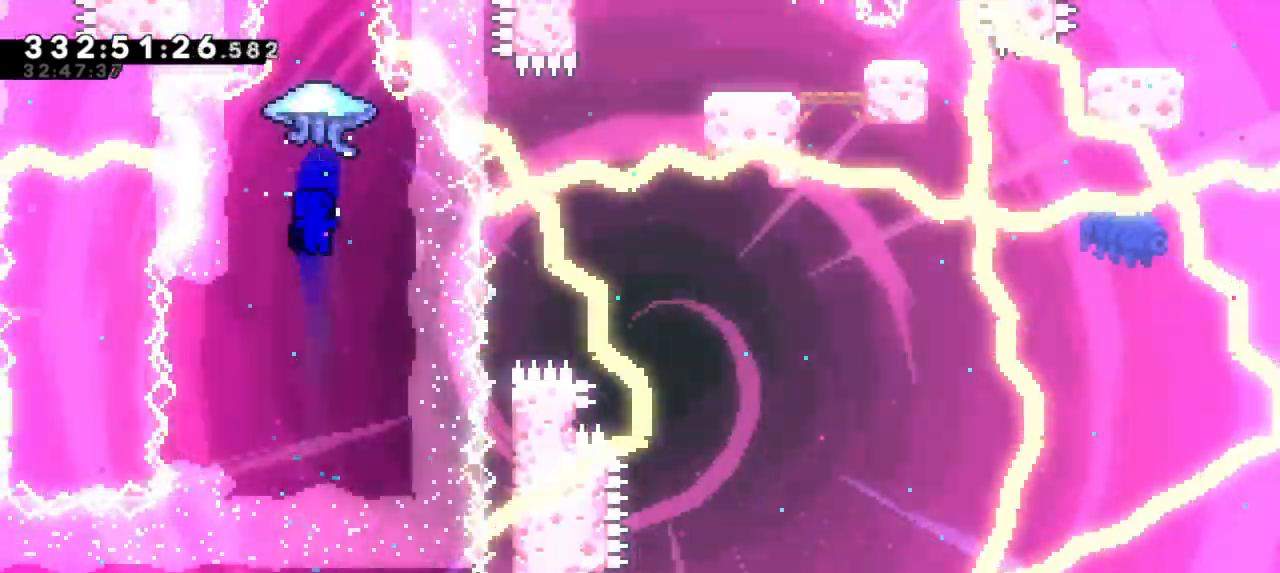
{"keys": [], "events": [[33, "up", "down"], [50, "dash", "down"], [183, "up", "up"], [233, "dash", "up"]]}
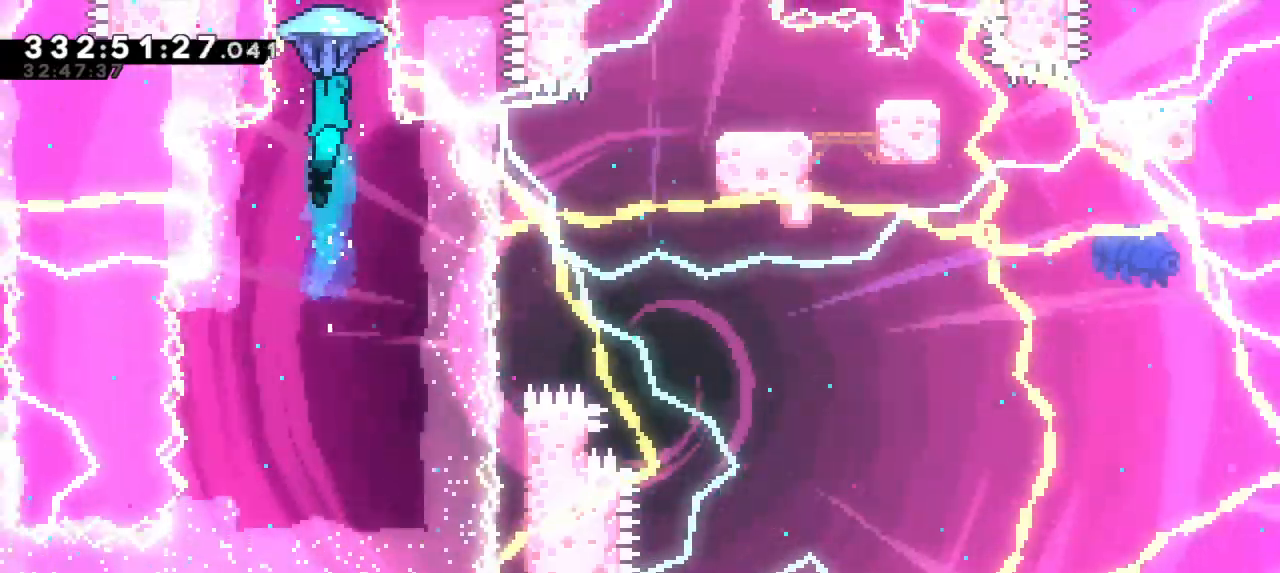
{"keys": [], "events": []}
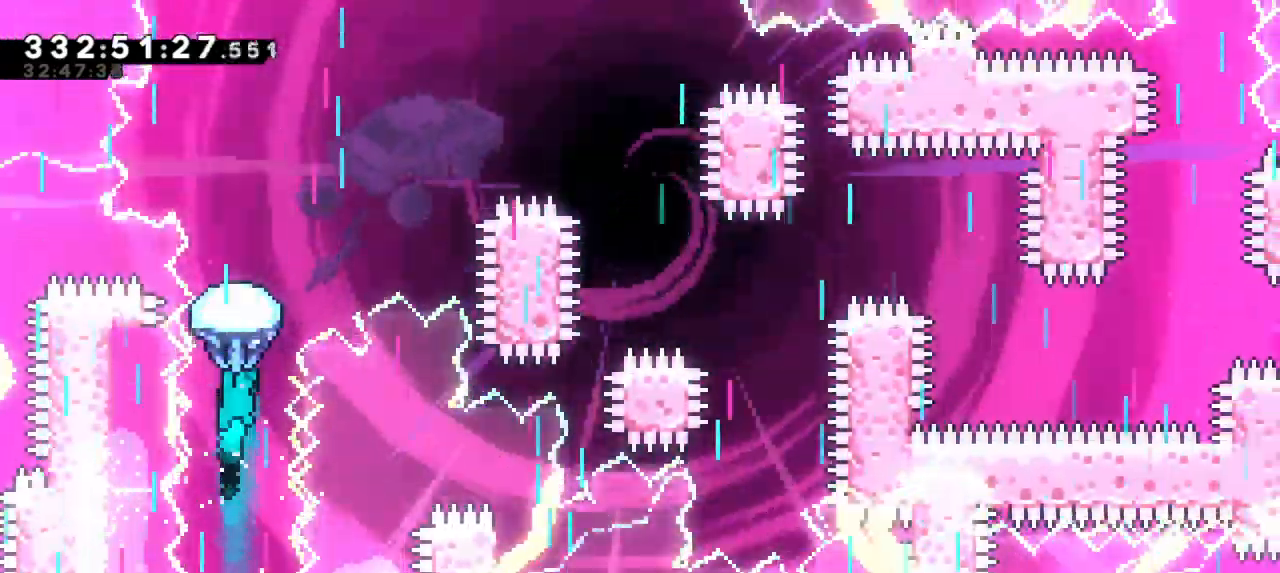
{"keys": [], "events": []}
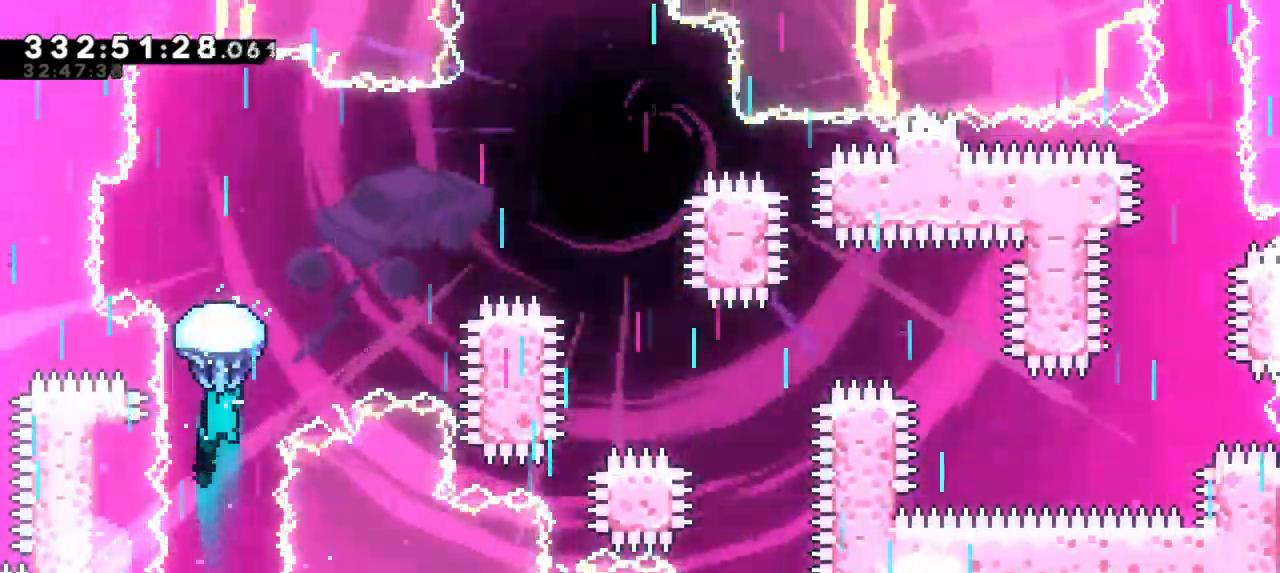
{"keys": [], "events": []}
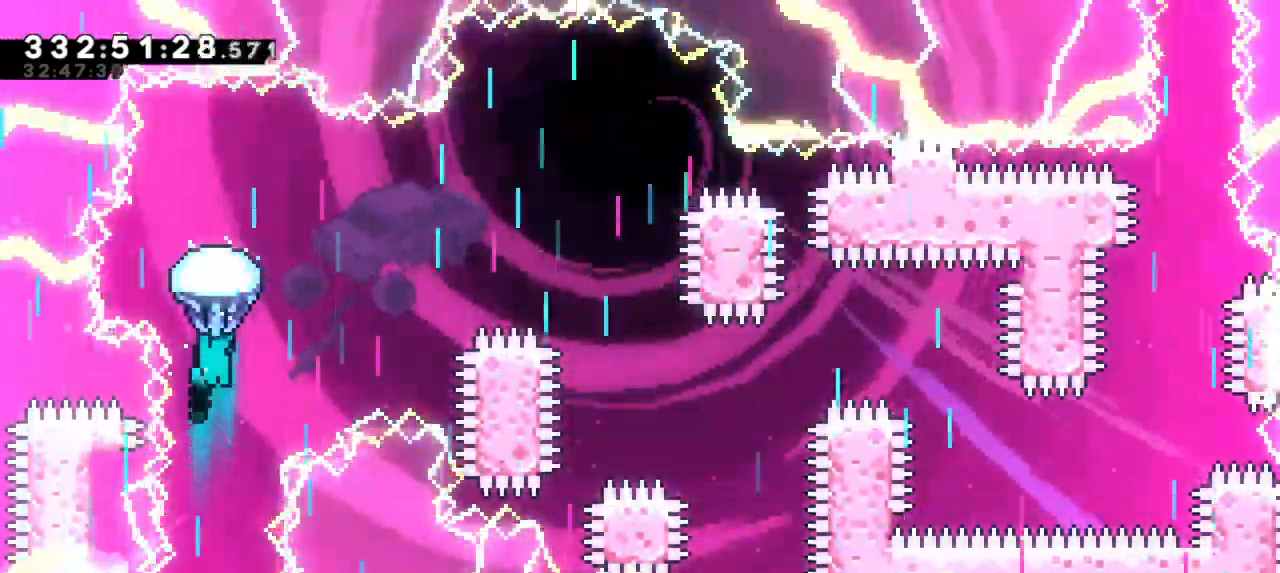
{"keys": ["right"], "events": [[50, "right", "down"]]}
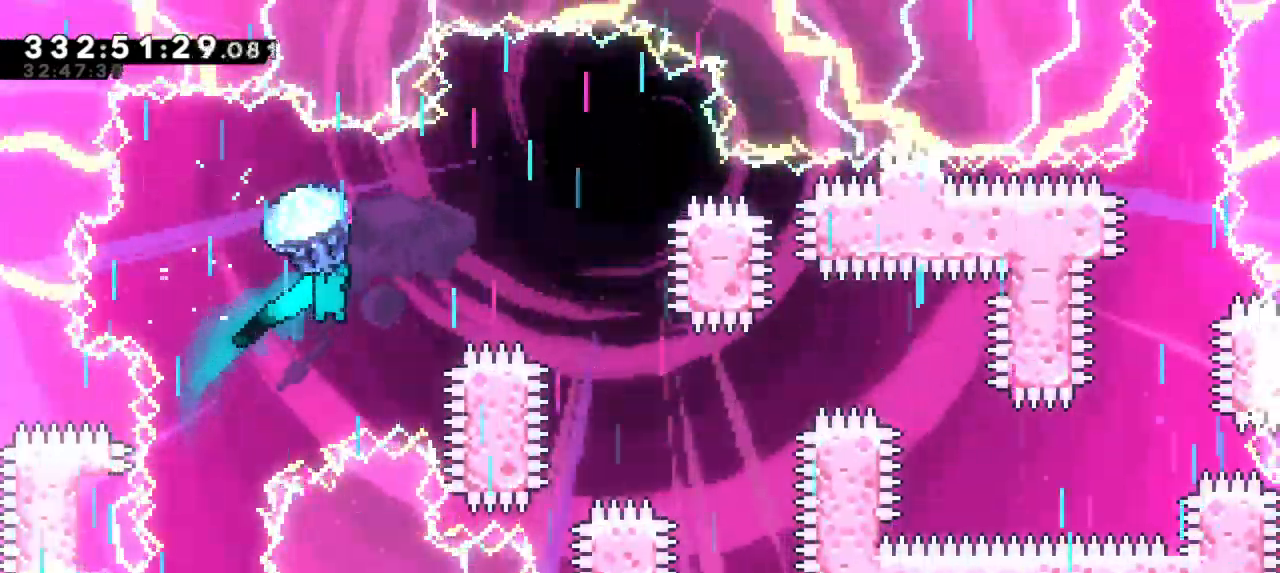
{"keys": ["down"], "events": [[366, "down", "down"], [433, "right", "up"]]}
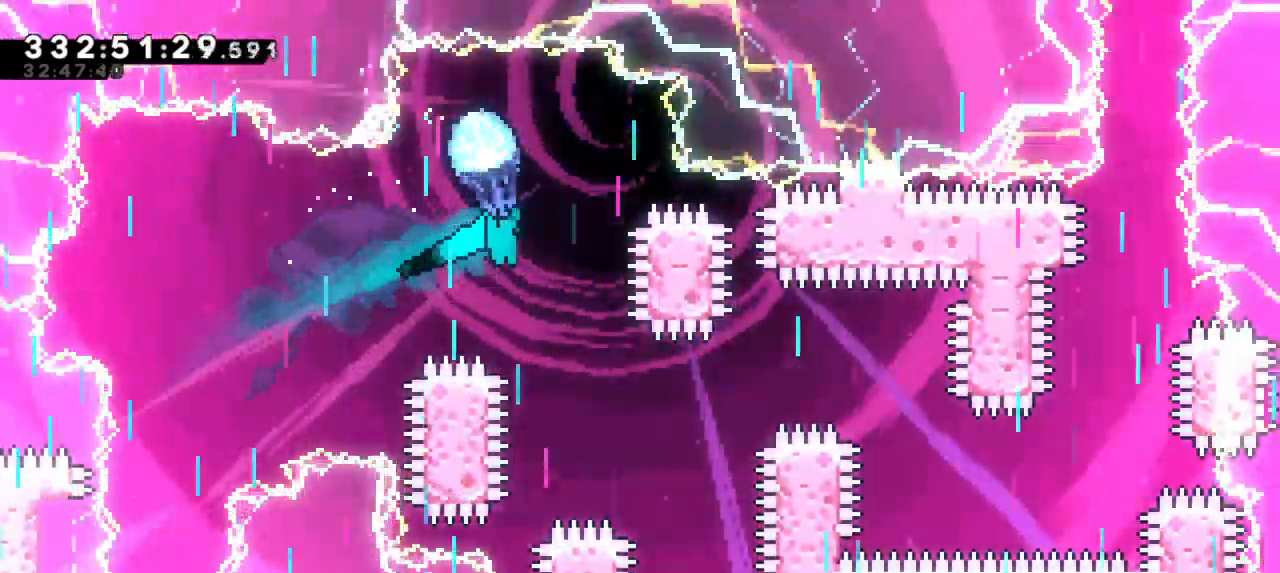
{"keys": ["down", "right"], "events": [[433, "right", "down"]]}
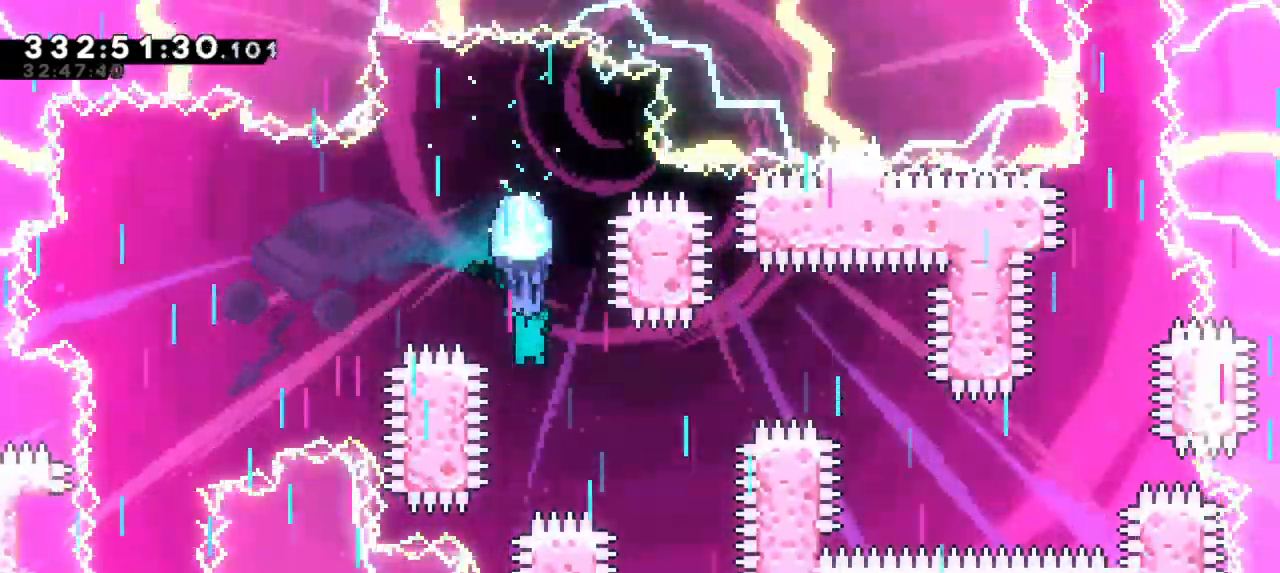
{"keys": ["right"], "events": [[133, "down", "up"], [216, "right", "up"], [383, "right", "down"]]}
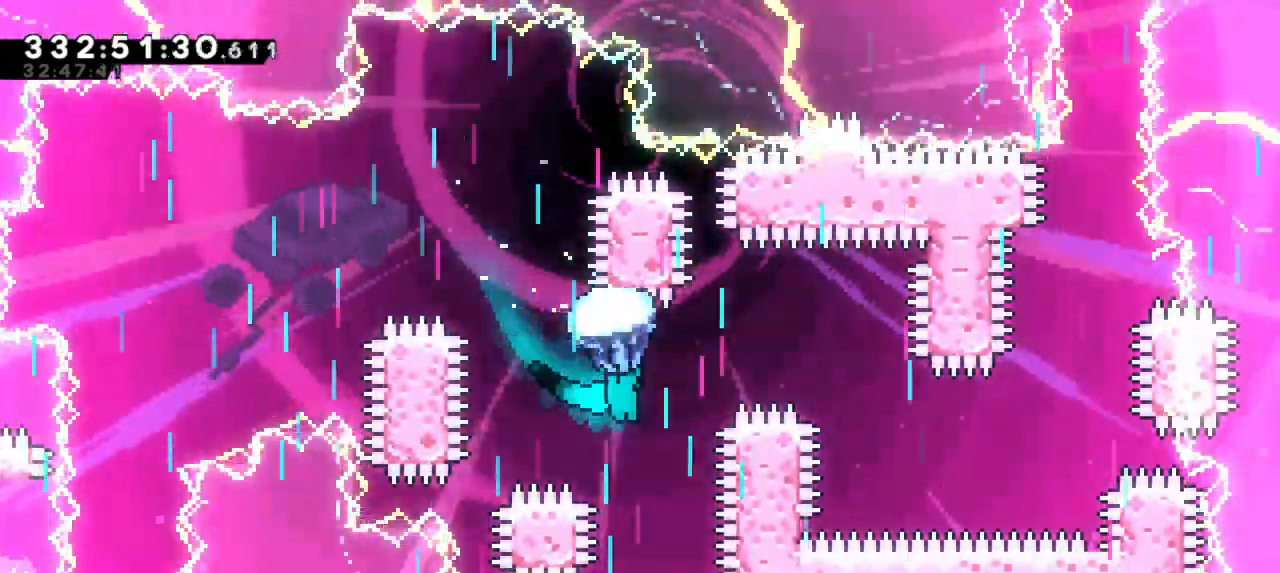
{"keys": ["down"], "events": [[366, "down", "down"], [400, "right", "up"]]}